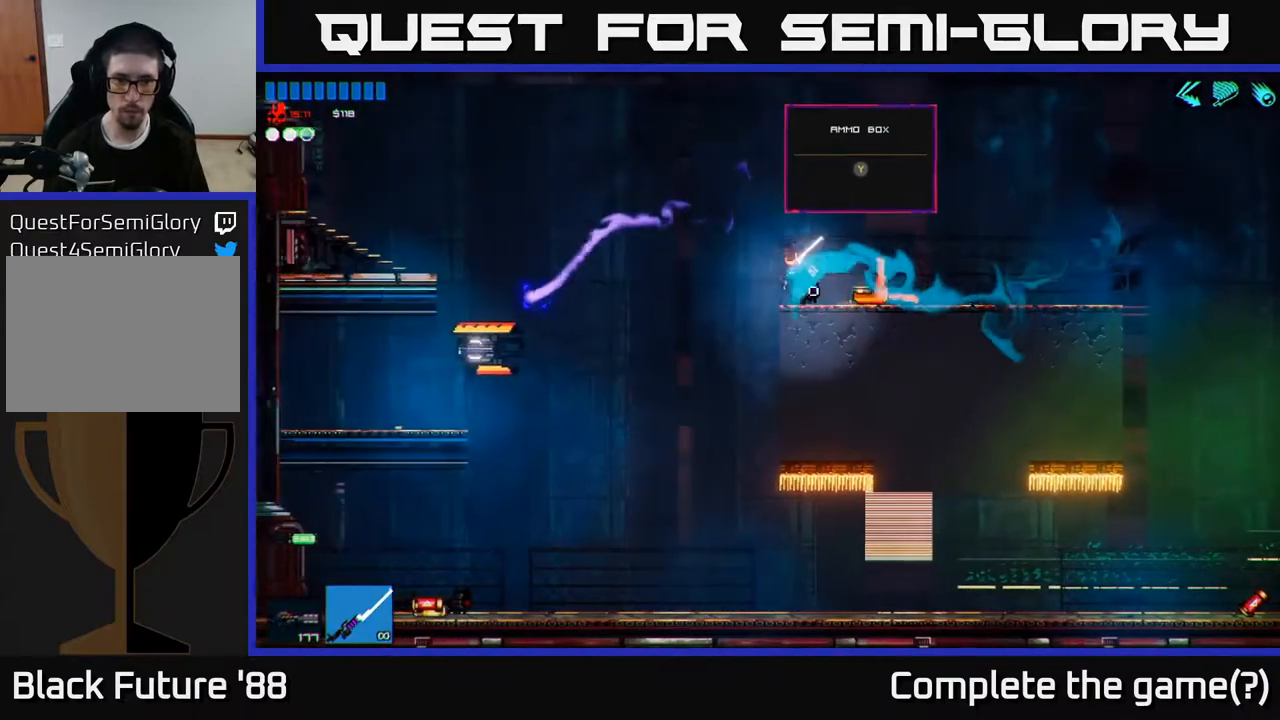
Gameplay with a controller (Xbox layout); each line is a JSON object with the inputs held at the frame after it. "events" lists button and stick changes between this image and that frame as [ms after this image, input, new state], when the widget could be followed in between.
{"buttons": [], "left_stick": "left", "right_stick": "down-left", "events": [[50, "right_stick", "down-left"], [117, "A", "up"]]}
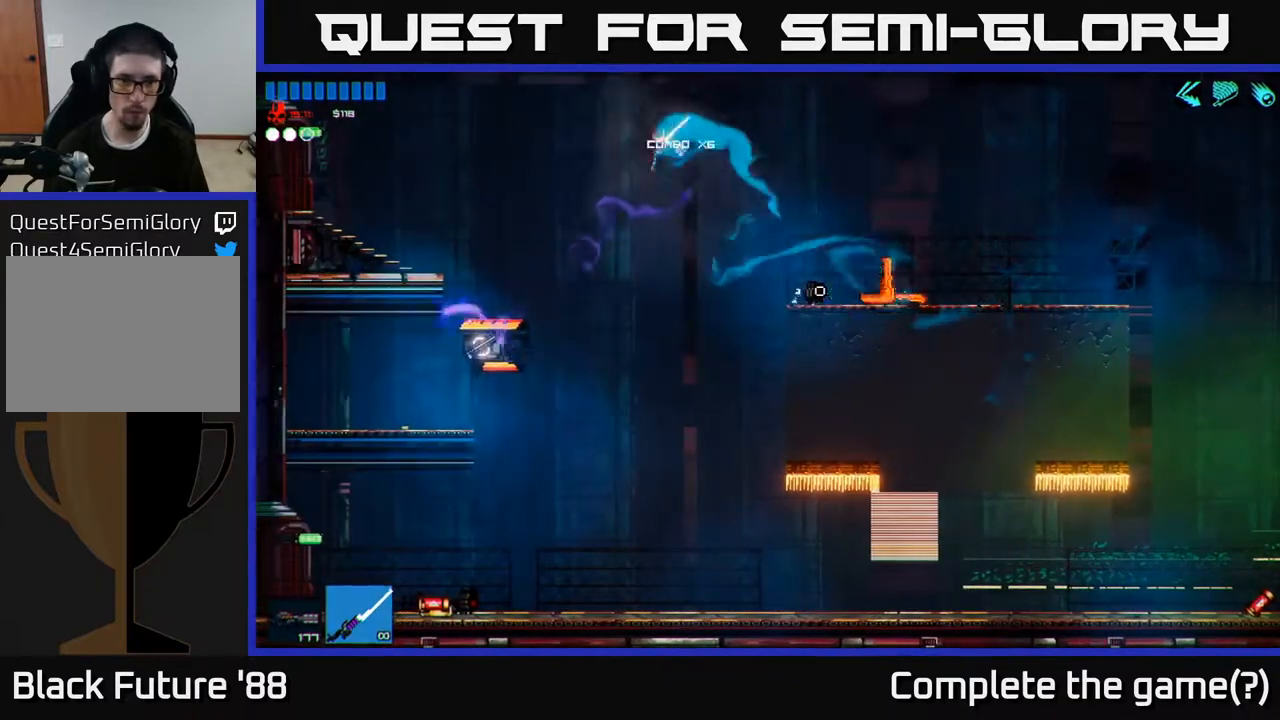
{"buttons": ["A"], "left_stick": "right", "right_stick": "down-left", "events": [[233, "left_stick", "center"], [250, "R2", "down"], [367, "left_stick", "right"], [400, "A", "down"], [400, "R2", "up"]]}
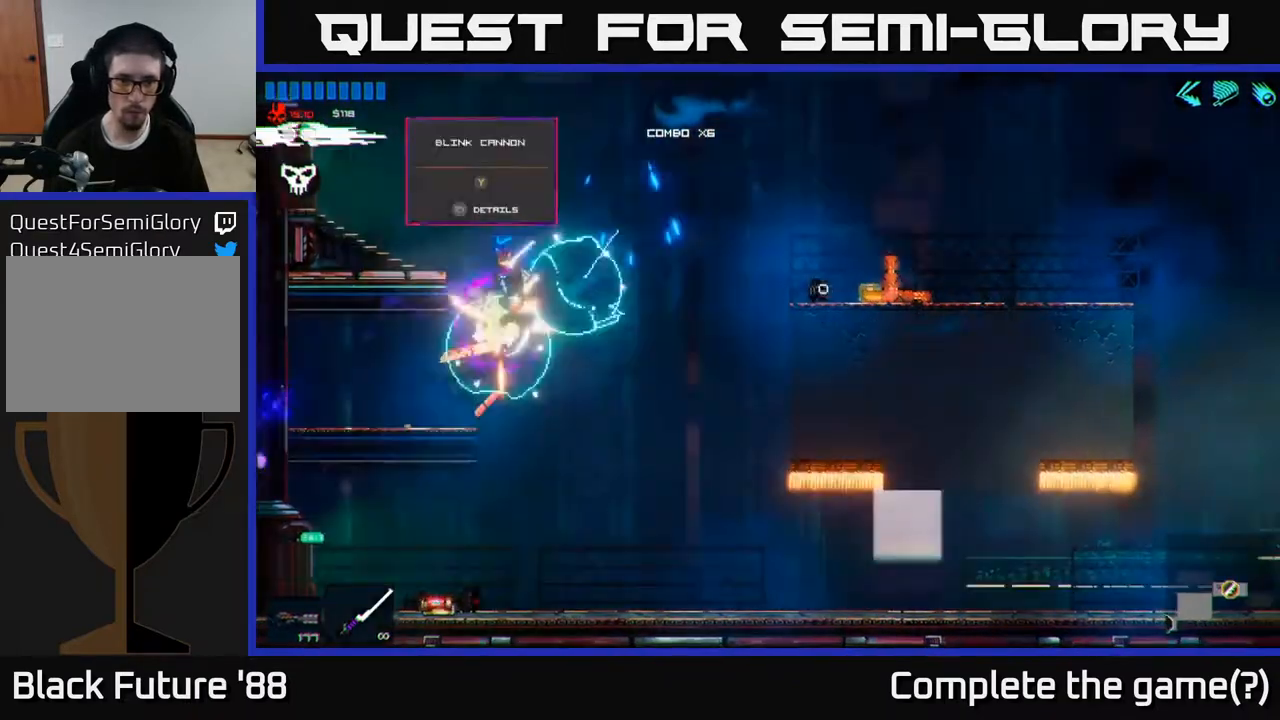
{"buttons": [], "left_stick": "right", "right_stick": "center", "events": [[100, "L1", "down"], [117, "A", "up"], [233, "L1", "up"], [383, "right_stick", "center"]]}
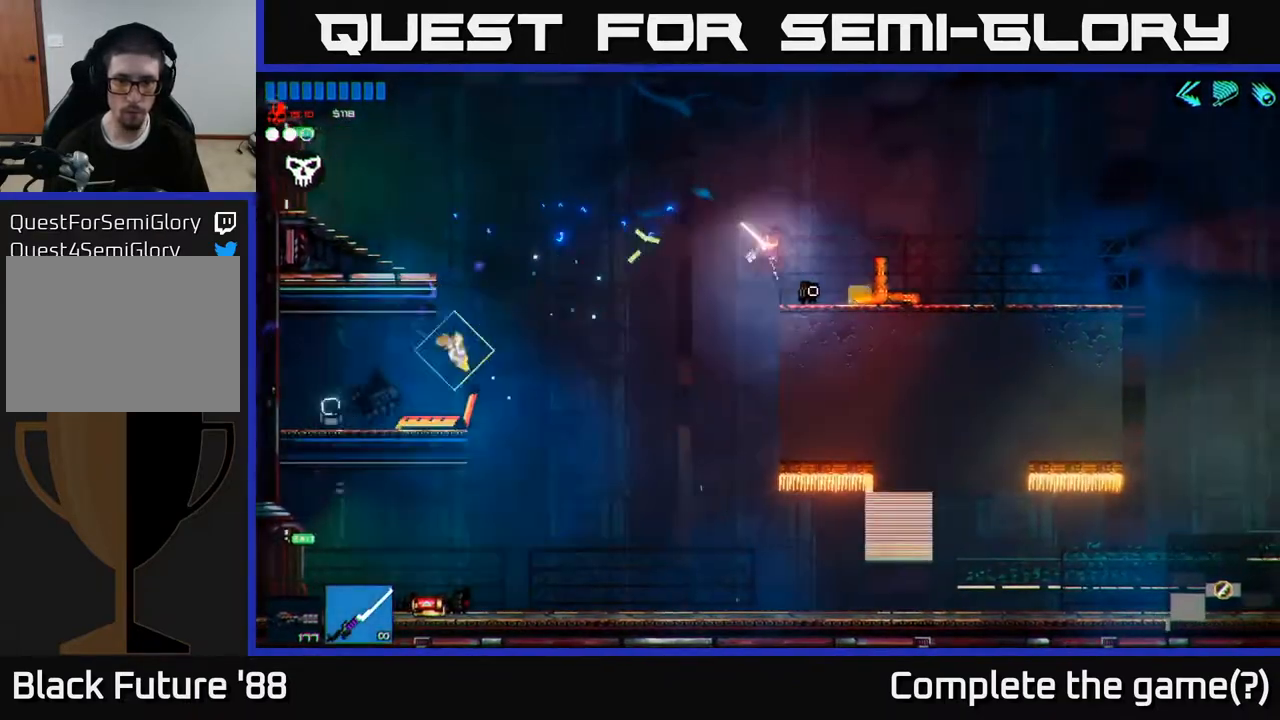
{"buttons": [], "left_stick": "left", "right_stick": "center", "events": [[50, "Y", "down"], [200, "Y", "up"], [283, "Y", "down"], [333, "left_stick", "center"], [350, "Y", "up"], [400, "left_stick", "left"]]}
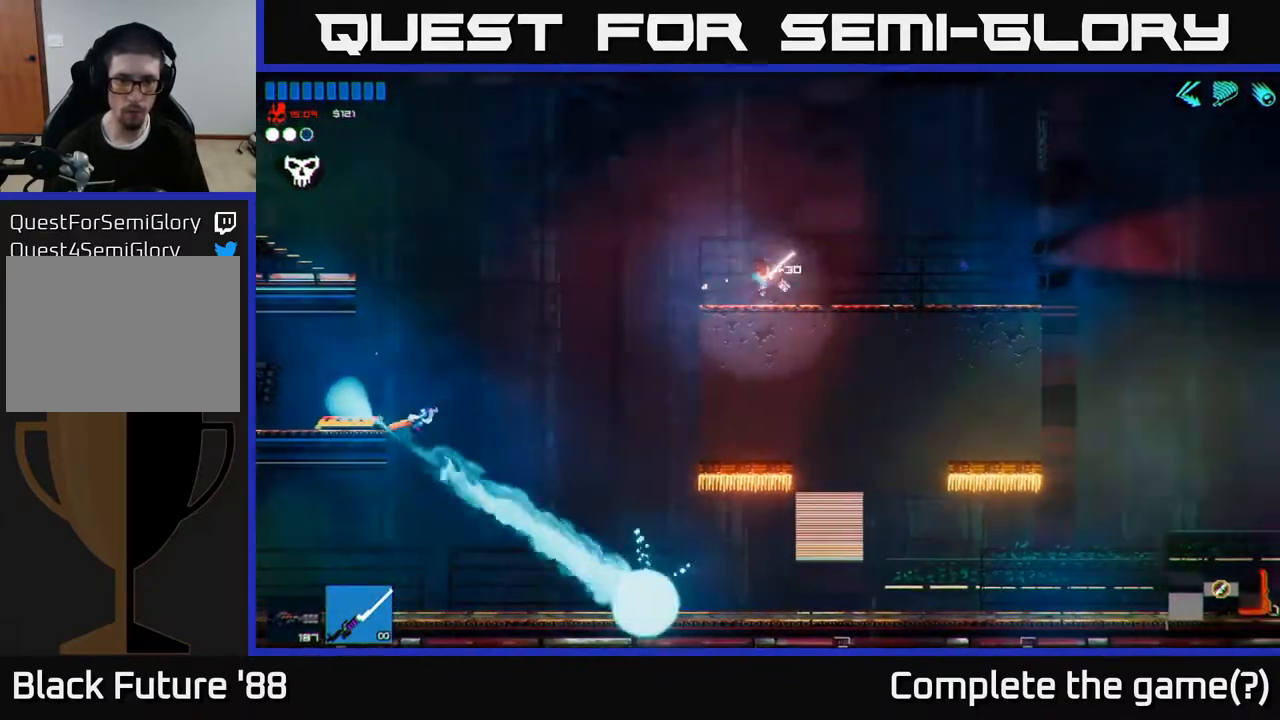
{"buttons": [], "left_stick": "left", "right_stick": "left", "events": [[100, "right_stick", "left"]]}
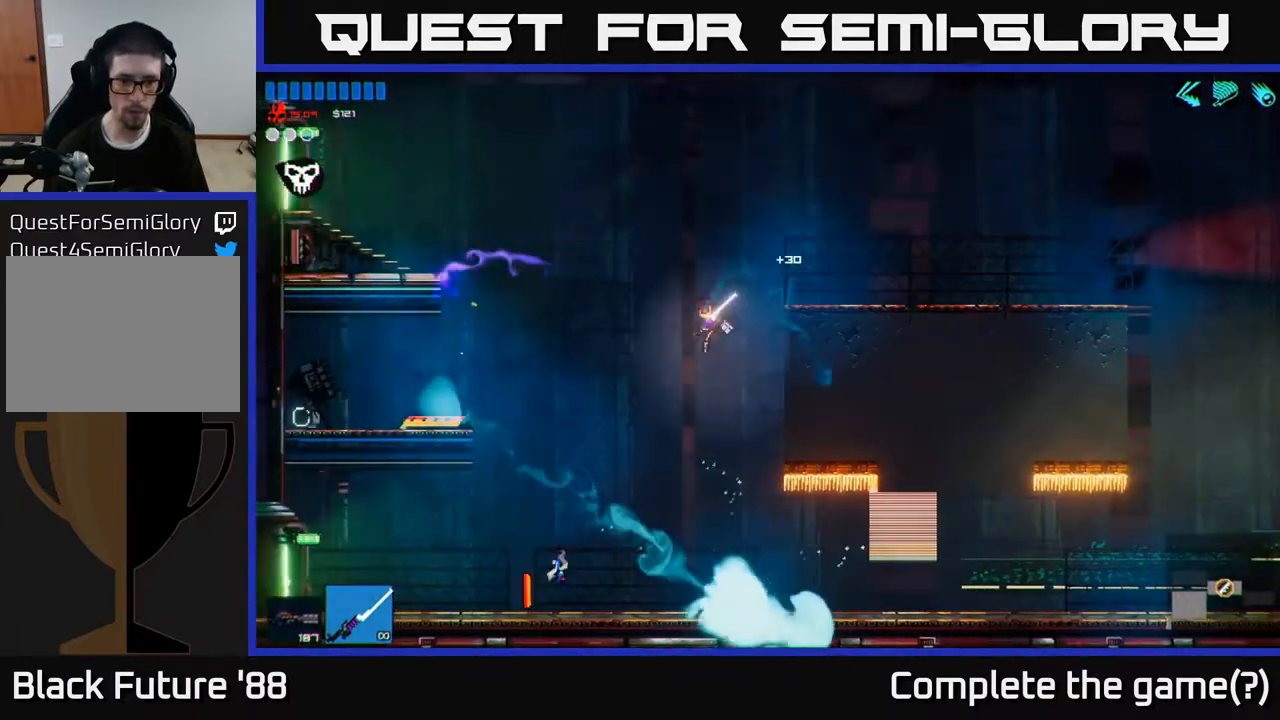
{"buttons": [], "left_stick": "left", "right_stick": "up", "events": [[83, "right_stick", "up-left"], [183, "right_stick", "up"]]}
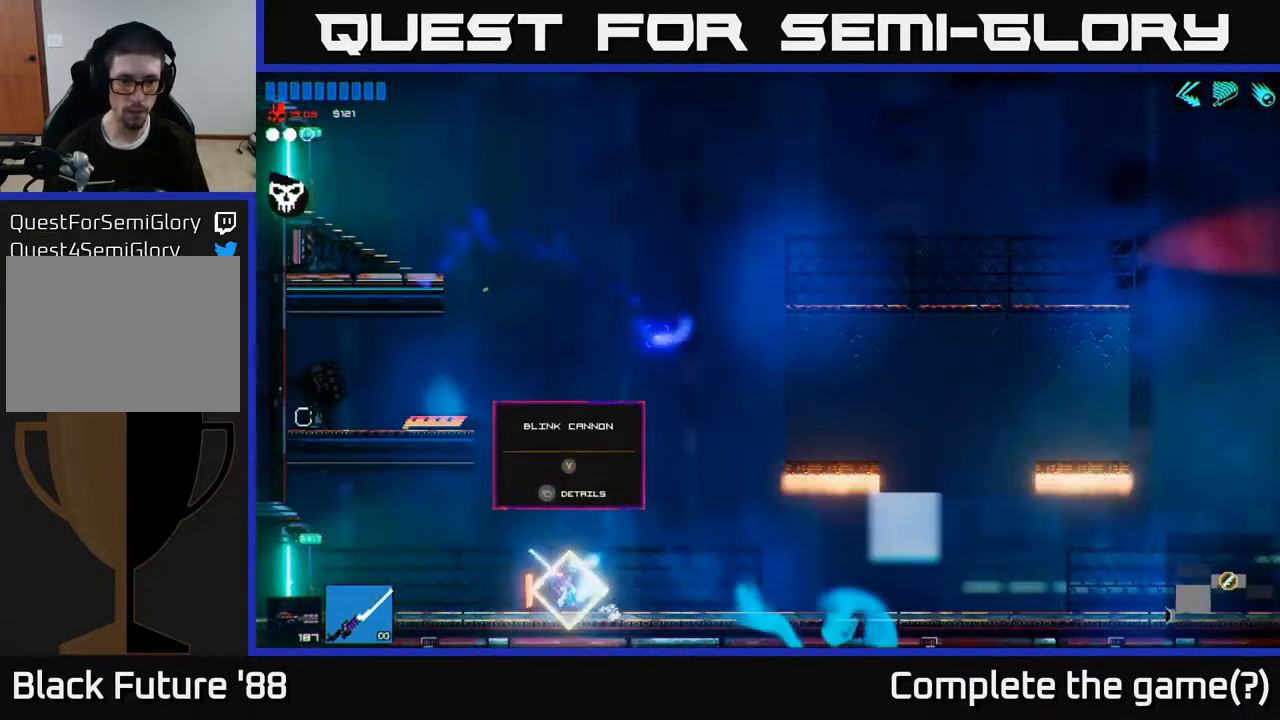
{"buttons": [], "left_stick": "right", "right_stick": "center", "events": [[33, "left_stick", "center"], [50, "right_stick", "center"], [200, "left_stick", "left"], [367, "left_stick", "center"], [450, "left_stick", "right"]]}
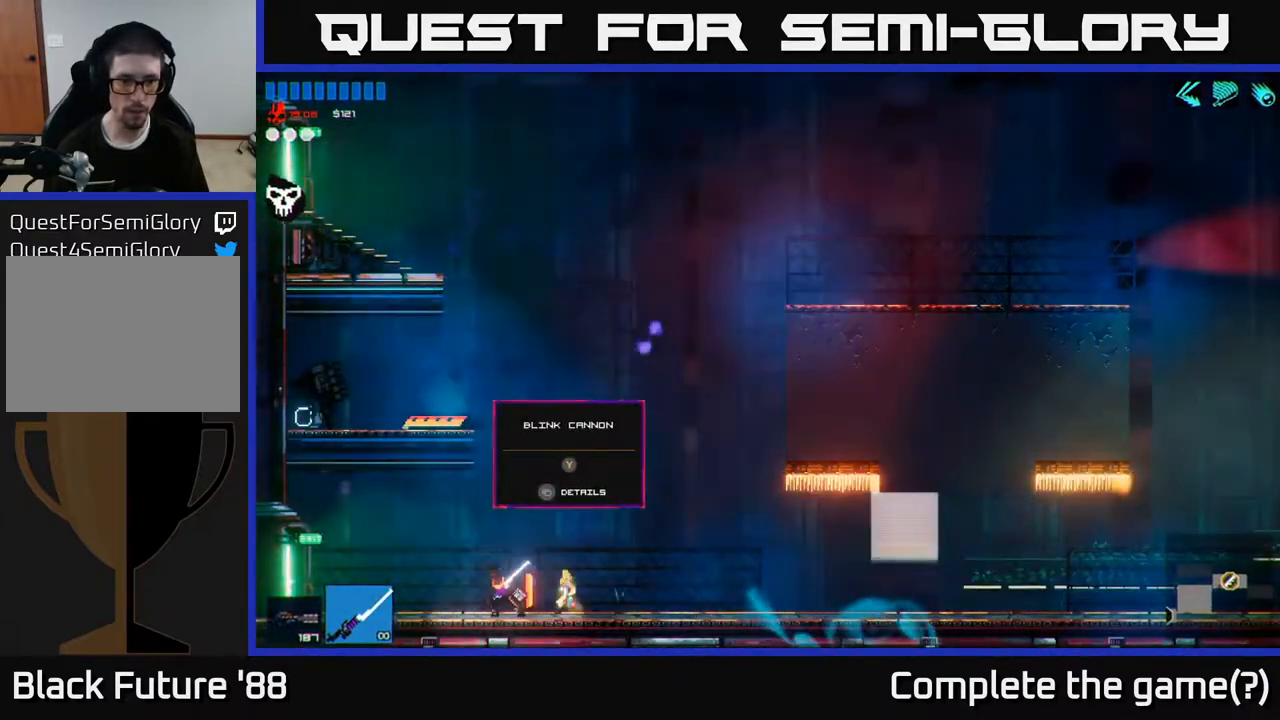
{"buttons": ["A"], "left_stick": "left", "right_stick": "up", "events": [[233, "right_stick", "up"], [333, "left_stick", "center"], [383, "A", "down"], [400, "left_stick", "left"]]}
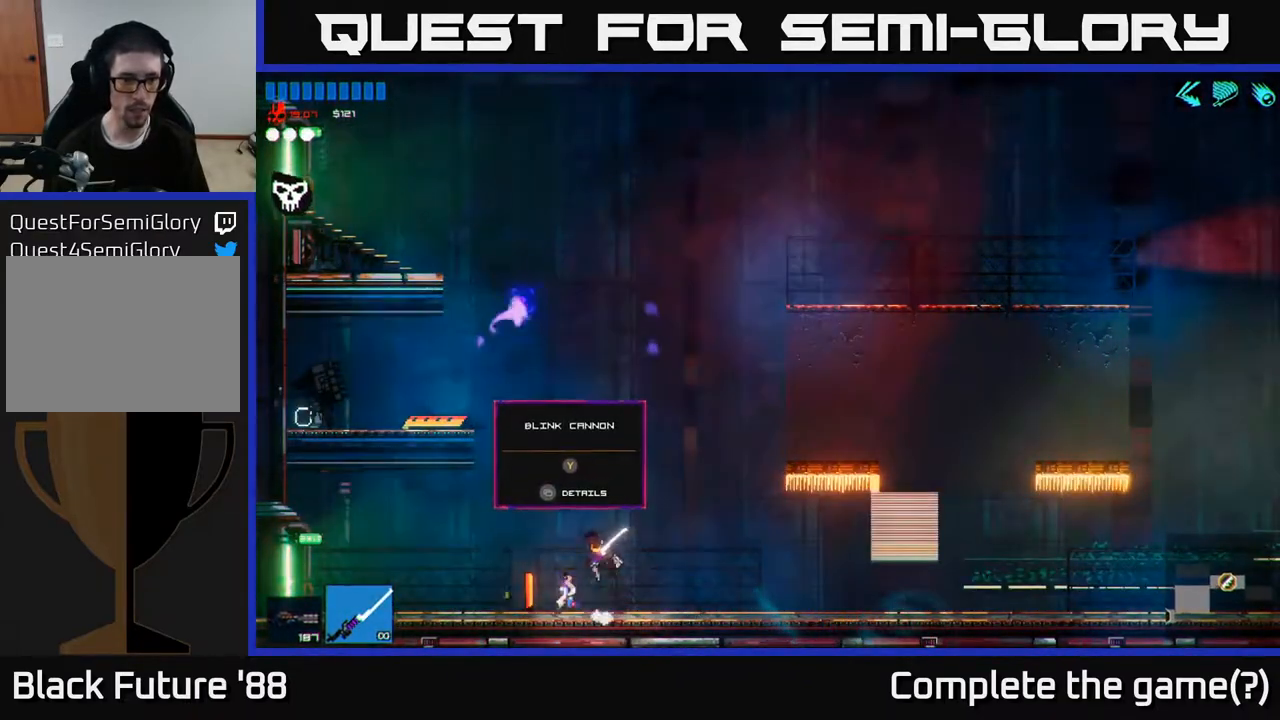
{"buttons": [], "left_stick": "left", "right_stick": "up-right", "events": [[50, "A", "up"], [150, "A", "down"], [233, "A", "up"], [333, "right_stick", "up-right"]]}
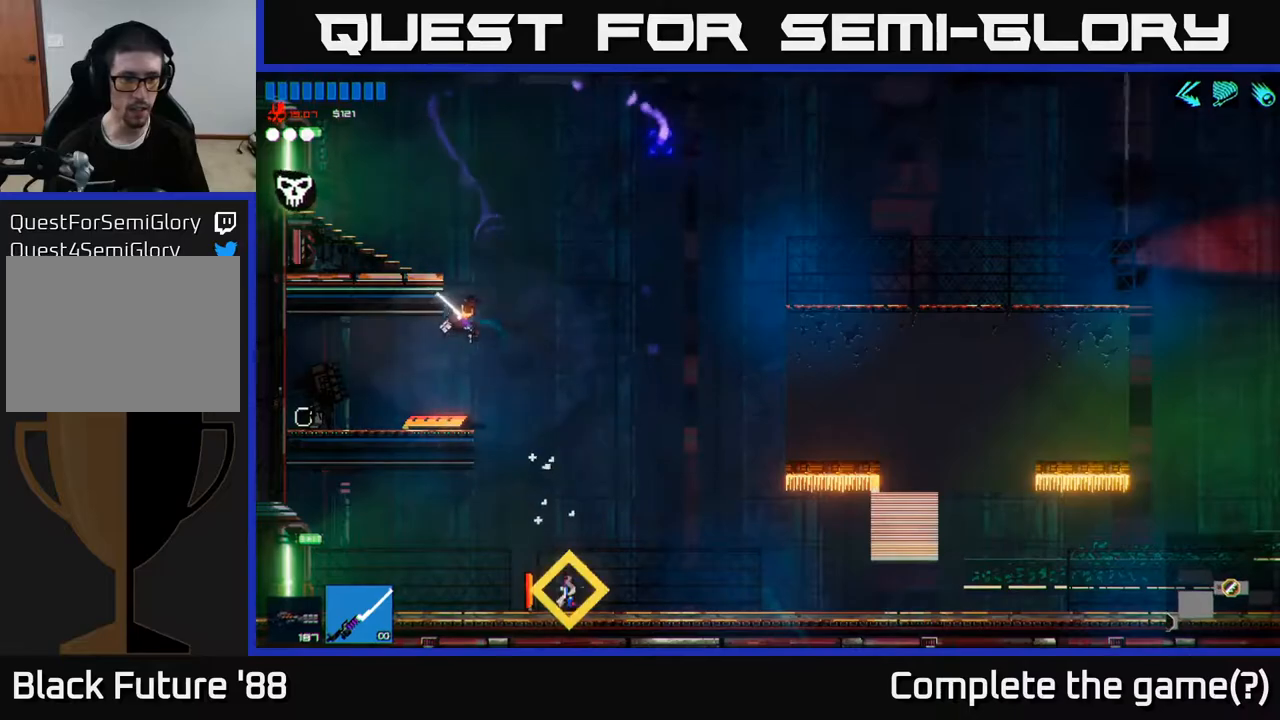
{"buttons": ["A"], "left_stick": "right", "right_stick": "up-right", "events": [[83, "left_stick", "center"], [250, "left_stick", "right"], [417, "A", "down"]]}
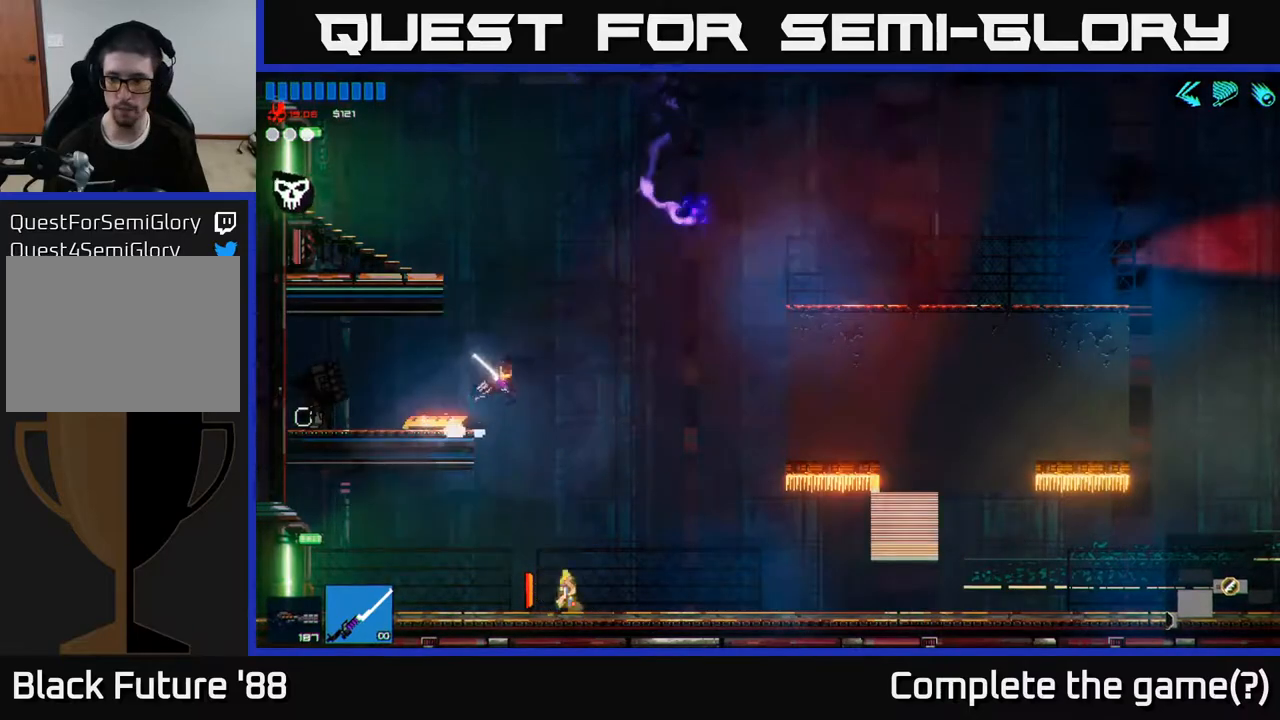
{"buttons": [], "left_stick": "left", "right_stick": "up-right", "events": [[83, "A", "up"], [150, "left_stick", "left"], [217, "A", "down"], [267, "L1", "down"], [283, "A", "up"], [383, "L1", "up"]]}
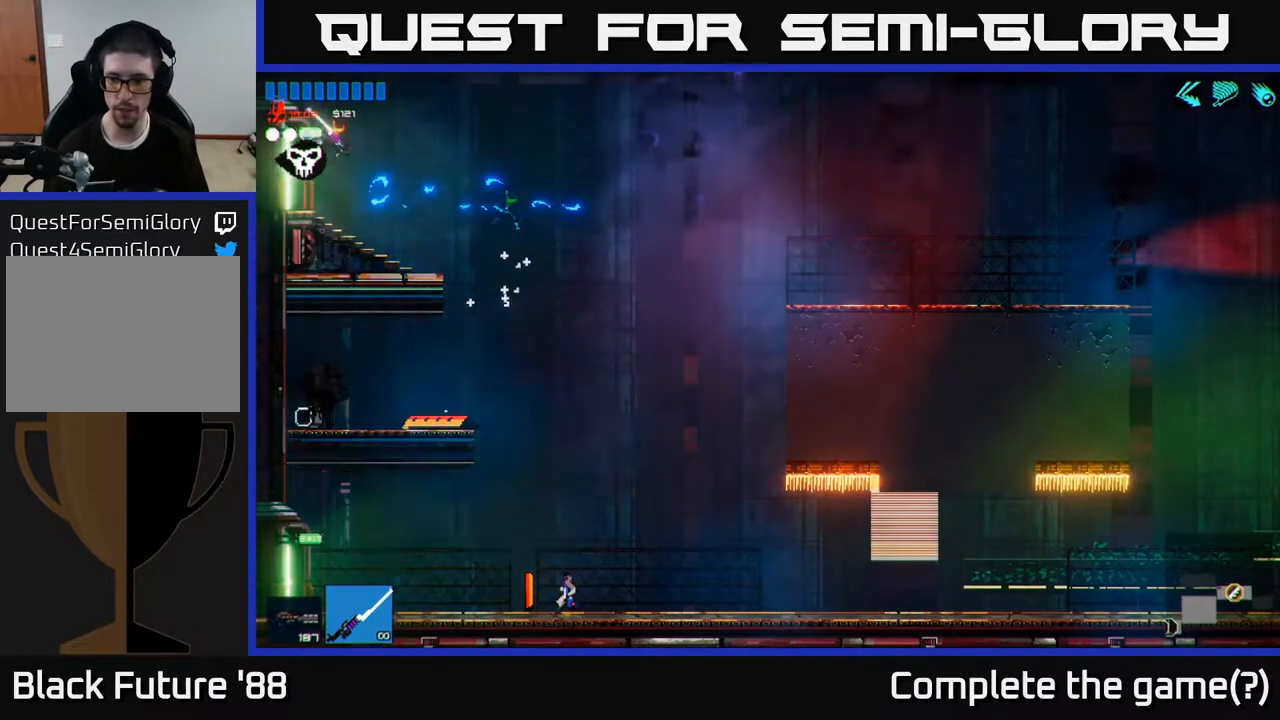
{"buttons": [], "left_stick": "left", "right_stick": "center", "events": [[367, "right_stick", "up"], [500, "right_stick", "center"]]}
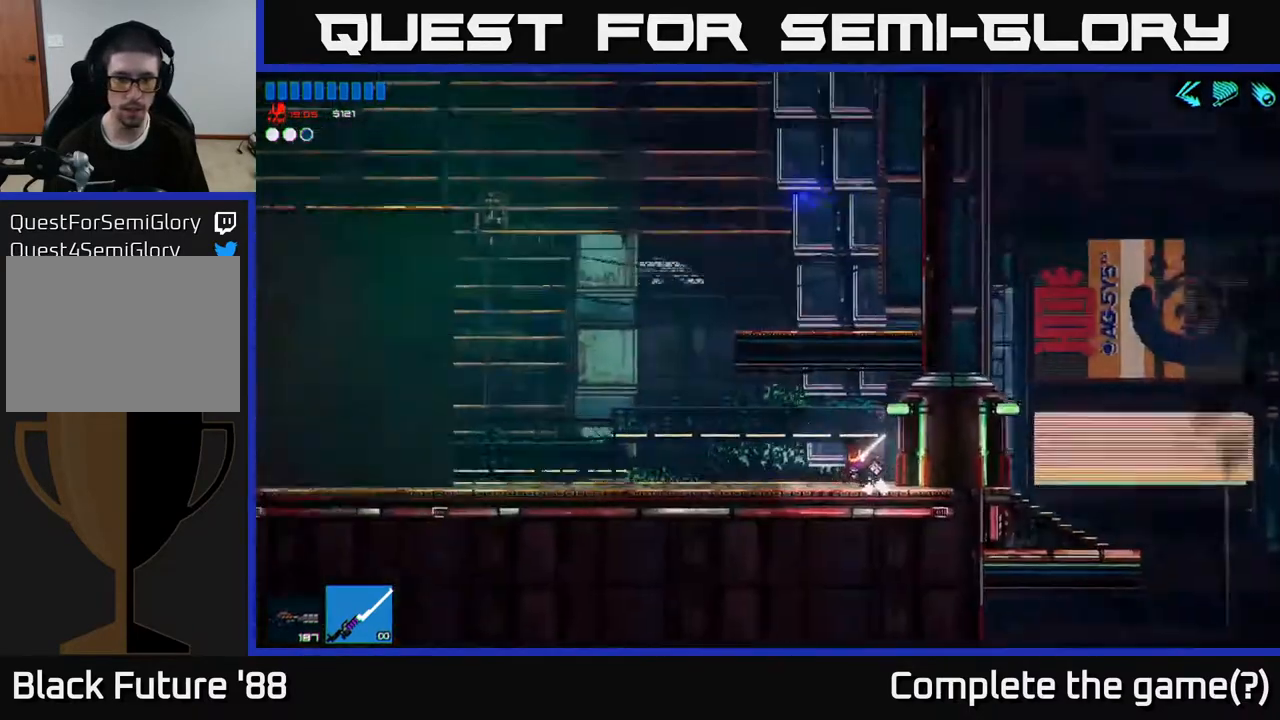
{"buttons": [], "left_stick": "left", "right_stick": "up-left", "events": [[217, "right_stick", "up-left"]]}
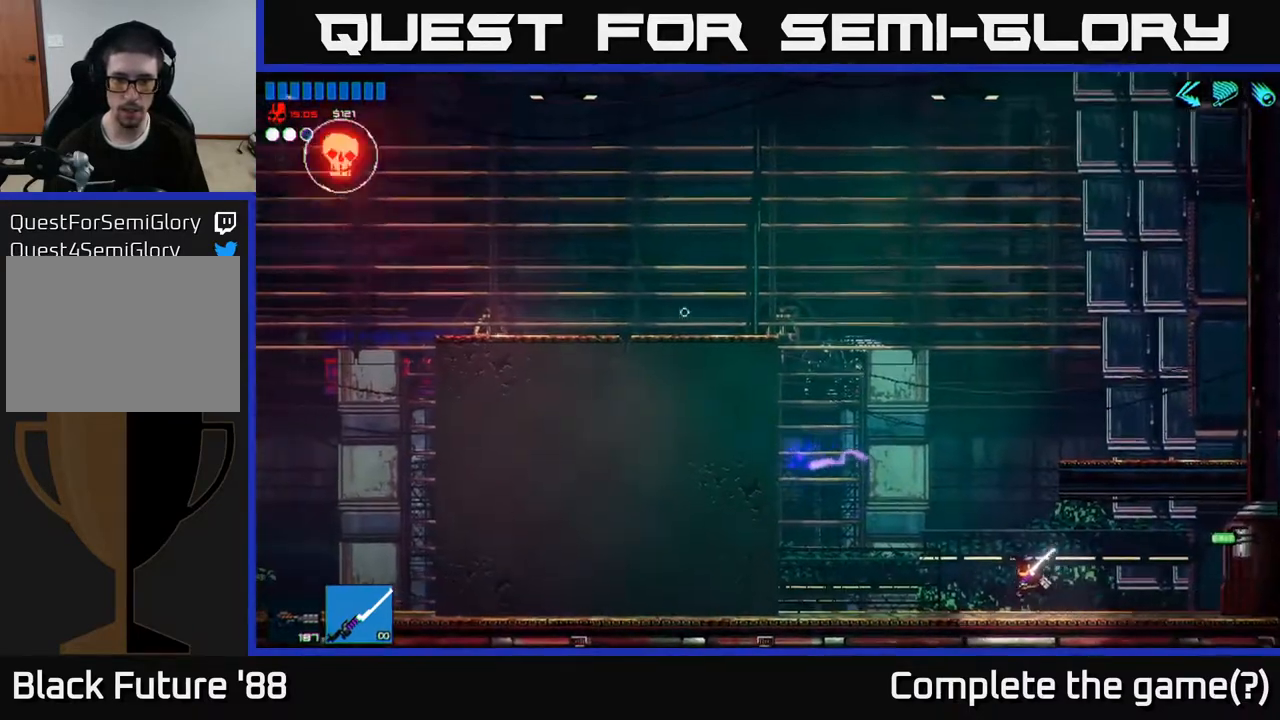
{"buttons": [], "left_stick": "left", "right_stick": "up-left", "events": [[183, "A", "down"], [500, "A", "up"]]}
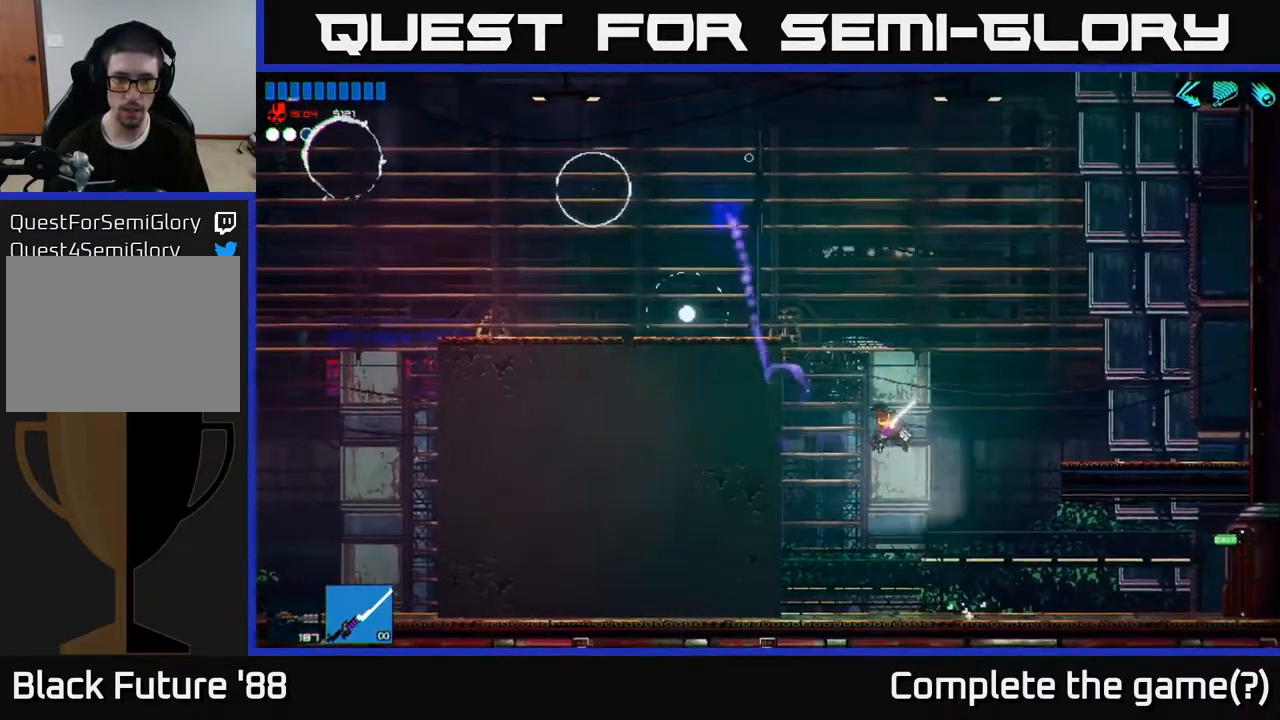
{"buttons": ["R2"], "left_stick": "left", "right_stick": "left", "events": [[133, "A", "down"], [150, "right_stick", "left"], [367, "R2", "down"], [400, "A", "up"]]}
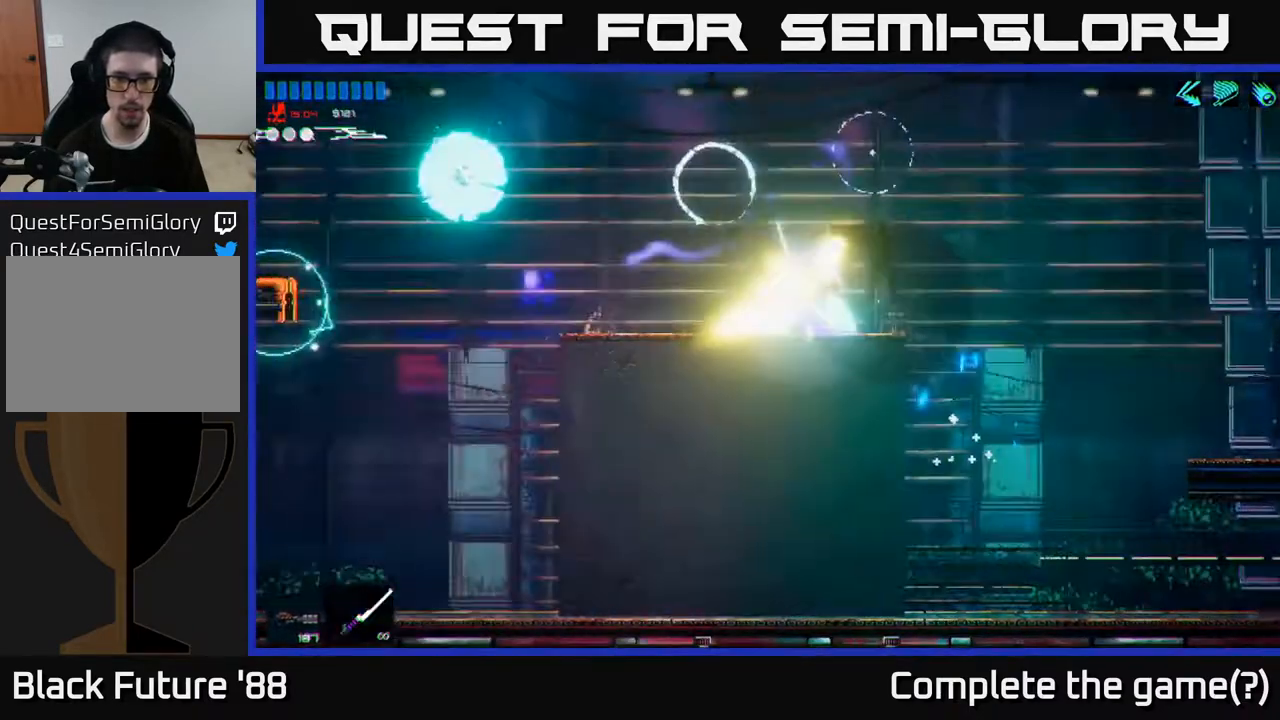
{"buttons": [], "left_stick": "left", "right_stick": "up", "events": [[17, "R2", "up"], [33, "left_stick", "center"], [200, "right_stick", "up-left"], [217, "left_stick", "left"], [383, "right_stick", "up"]]}
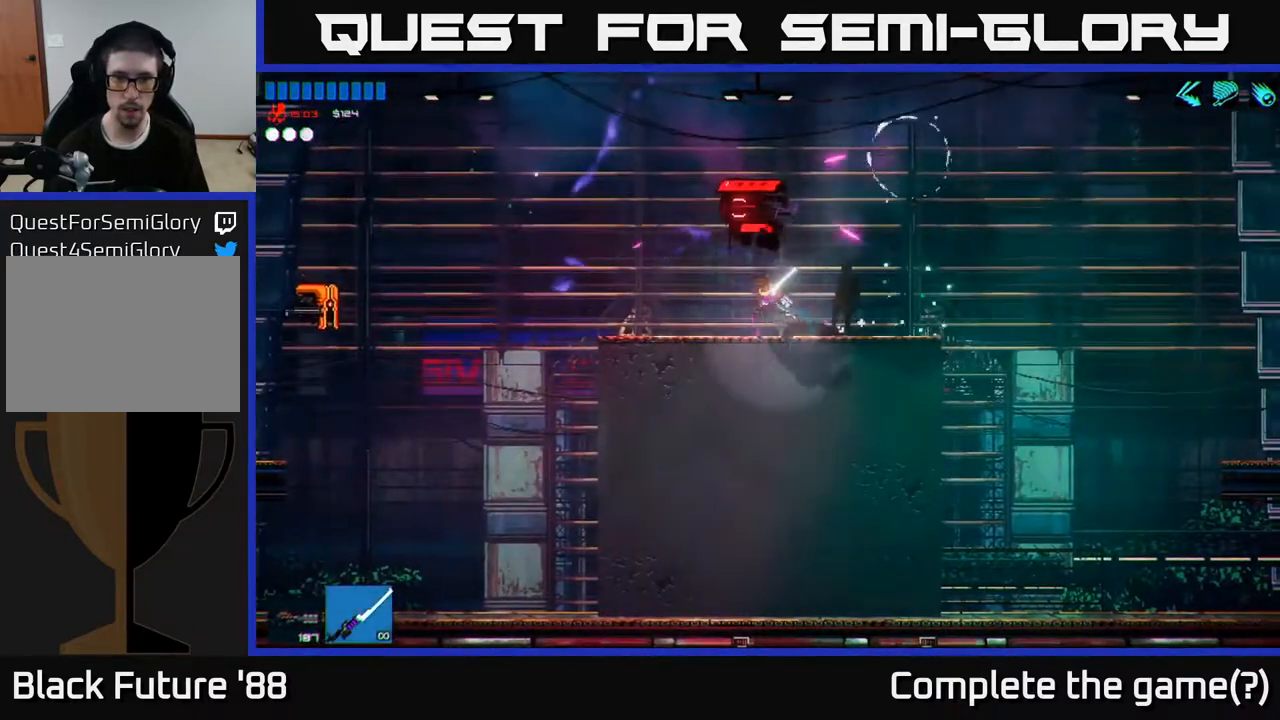
{"buttons": [], "left_stick": "left", "right_stick": "up-right", "events": [[50, "R2", "down"], [150, "left_stick", "center"], [267, "R2", "up"], [283, "right_stick", "up-right"], [433, "left_stick", "left"]]}
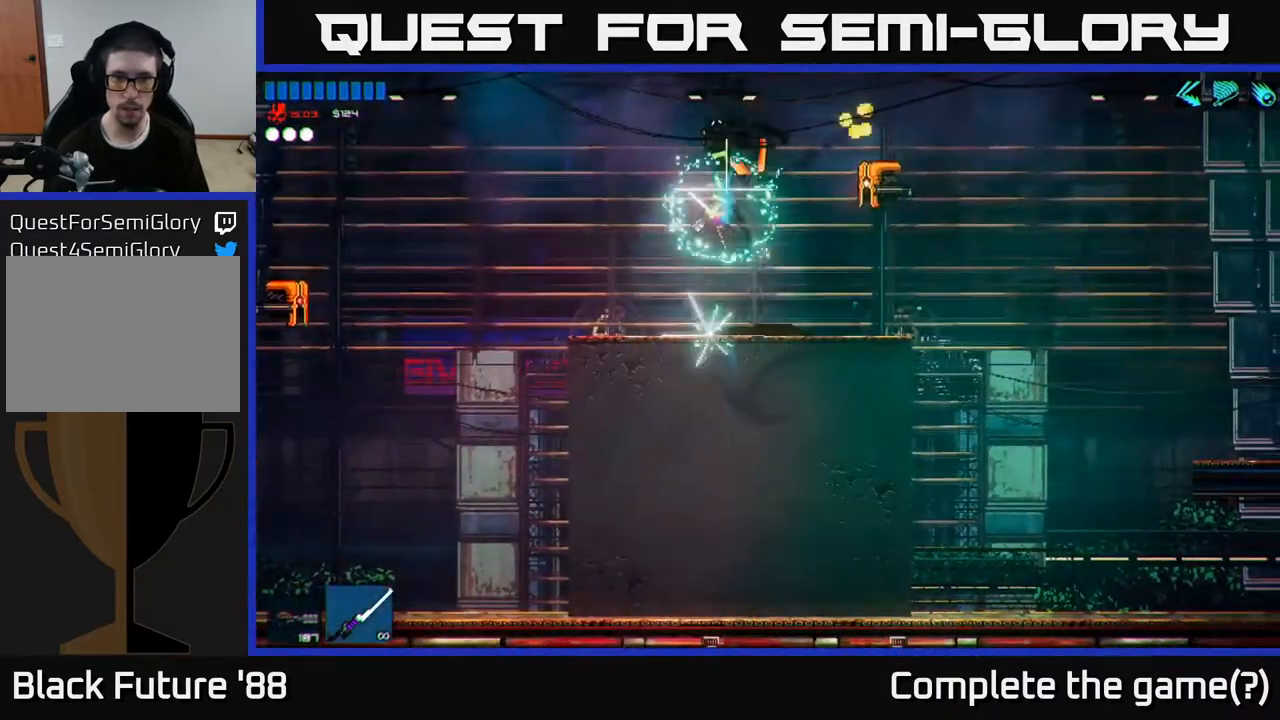
{"buttons": ["R2"], "left_stick": "right", "right_stick": "up-right", "events": [[83, "left_stick", "center"], [167, "left_stick", "right"], [467, "R2", "down"]]}
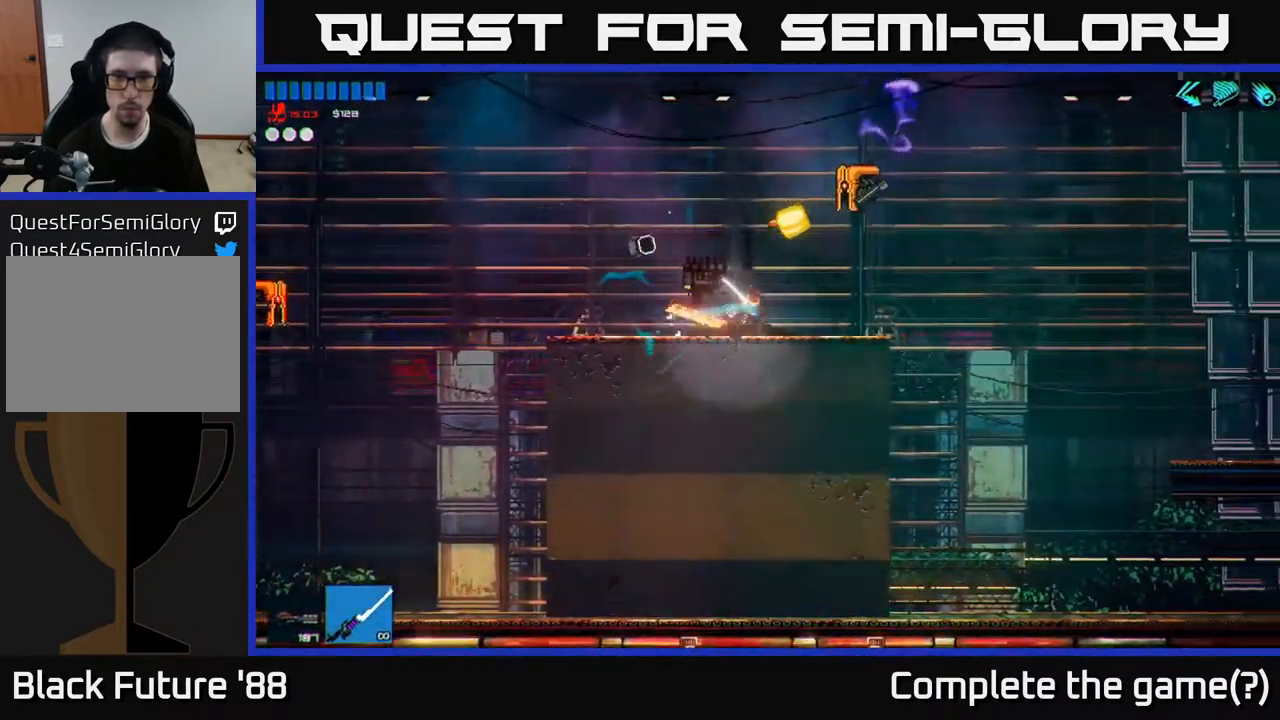
{"buttons": [], "left_stick": "left", "right_stick": "left", "events": [[117, "R2", "up"], [200, "left_stick", "center"], [250, "left_stick", "left"], [450, "right_stick", "left"]]}
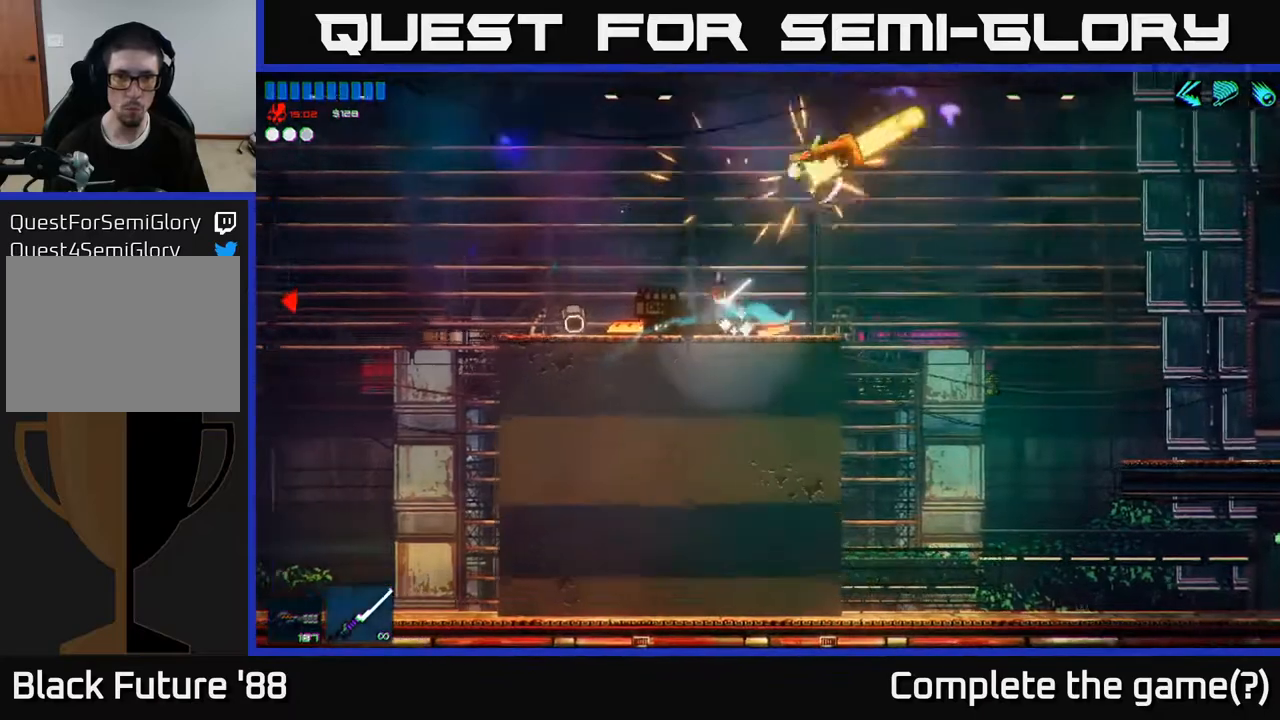
{"buttons": [], "left_stick": "left", "right_stick": "left", "events": []}
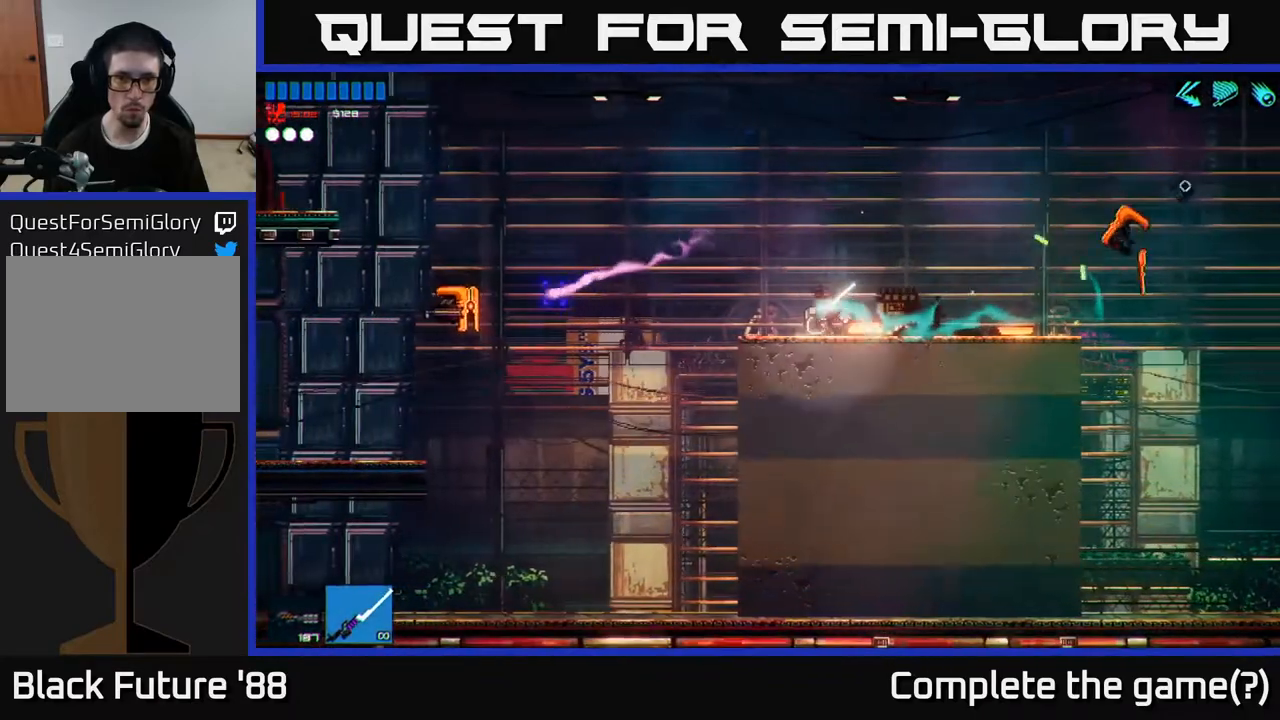
{"buttons": [], "left_stick": "left", "right_stick": "left", "events": [[200, "A", "down"], [317, "A", "up"]]}
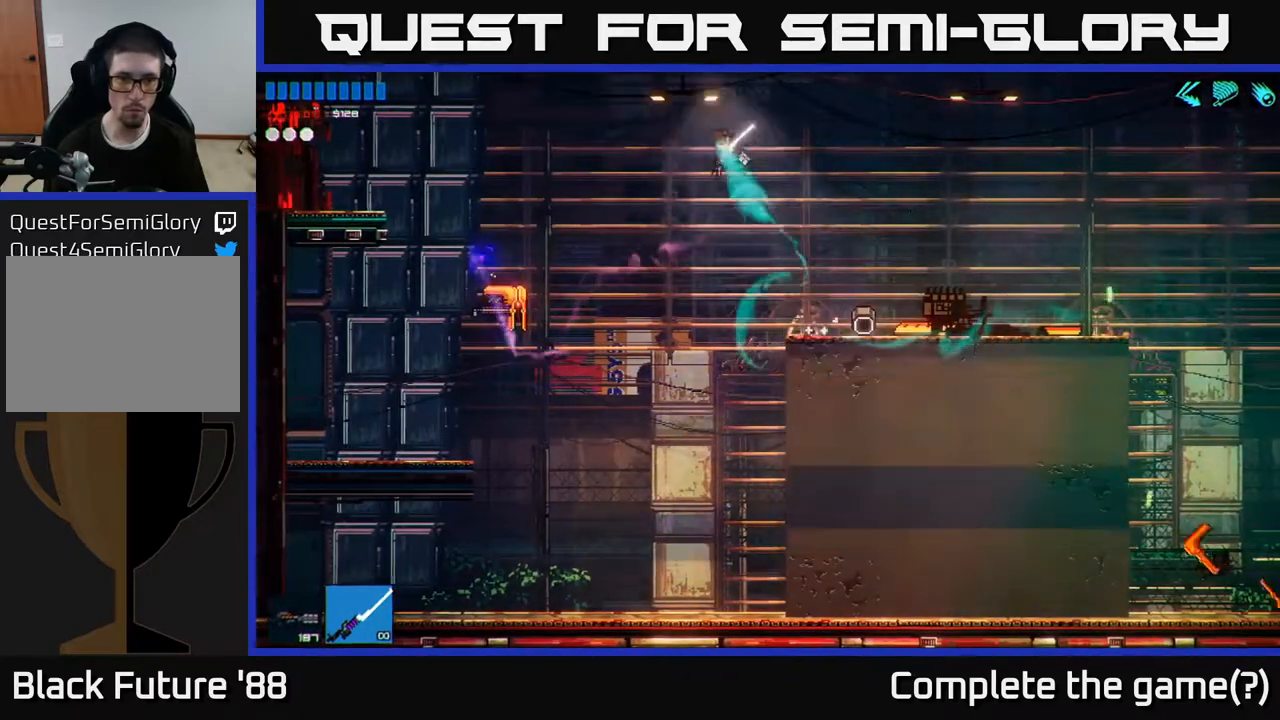
{"buttons": ["A"], "left_stick": "right", "right_stick": "left", "events": [[133, "right_stick", "down-left"], [367, "R2", "down"], [433, "left_stick", "right"], [467, "A", "down"], [483, "right_stick", "left"], [500, "R2", "up"]]}
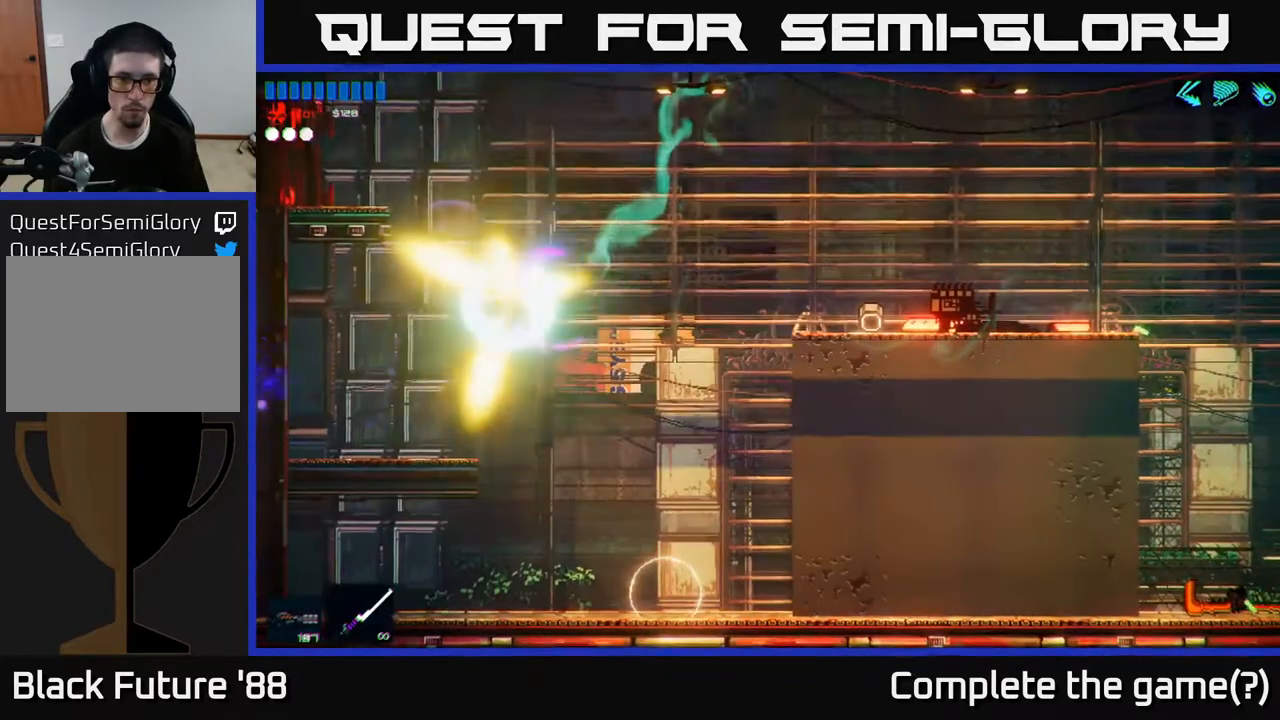
{"buttons": [], "left_stick": "right", "right_stick": "down-left", "events": [[200, "A", "up"], [333, "right_stick", "down-left"]]}
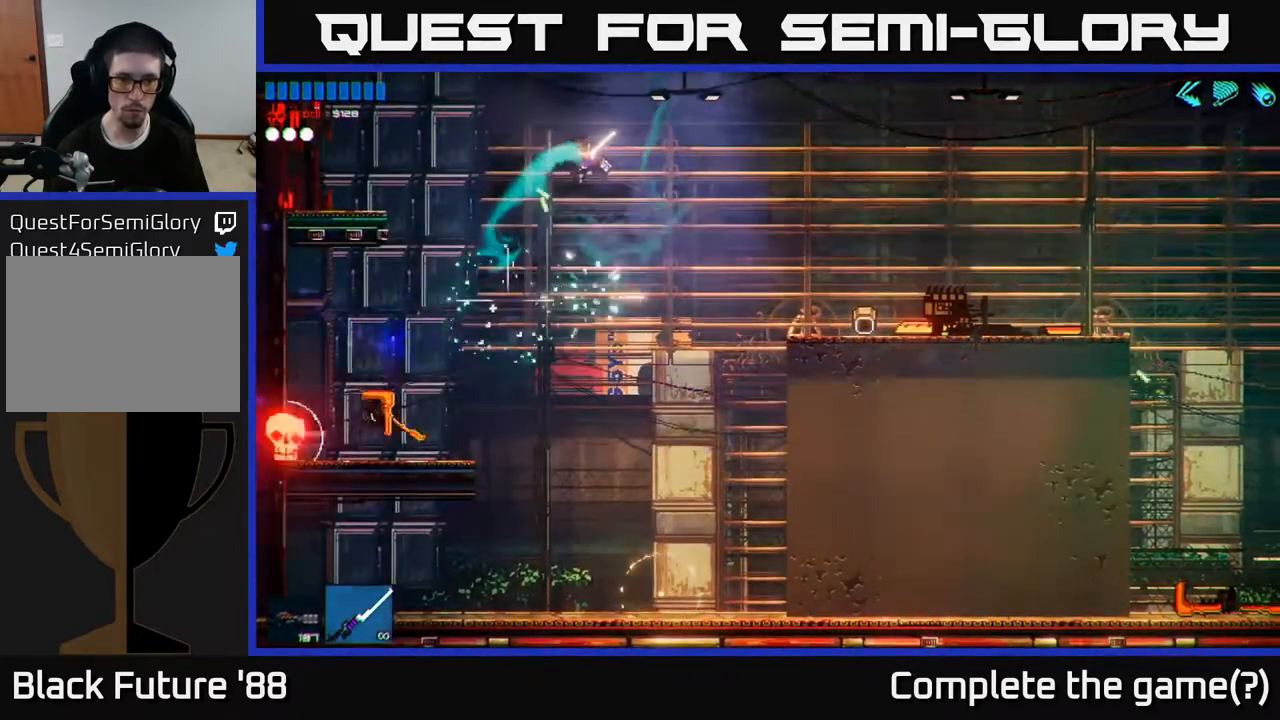
{"buttons": [], "left_stick": "right", "right_stick": "down-right", "events": [[83, "left_stick", "left"], [167, "right_stick", "down"], [400, "left_stick", "center"], [450, "left_stick", "right"], [450, "right_stick", "down-right"]]}
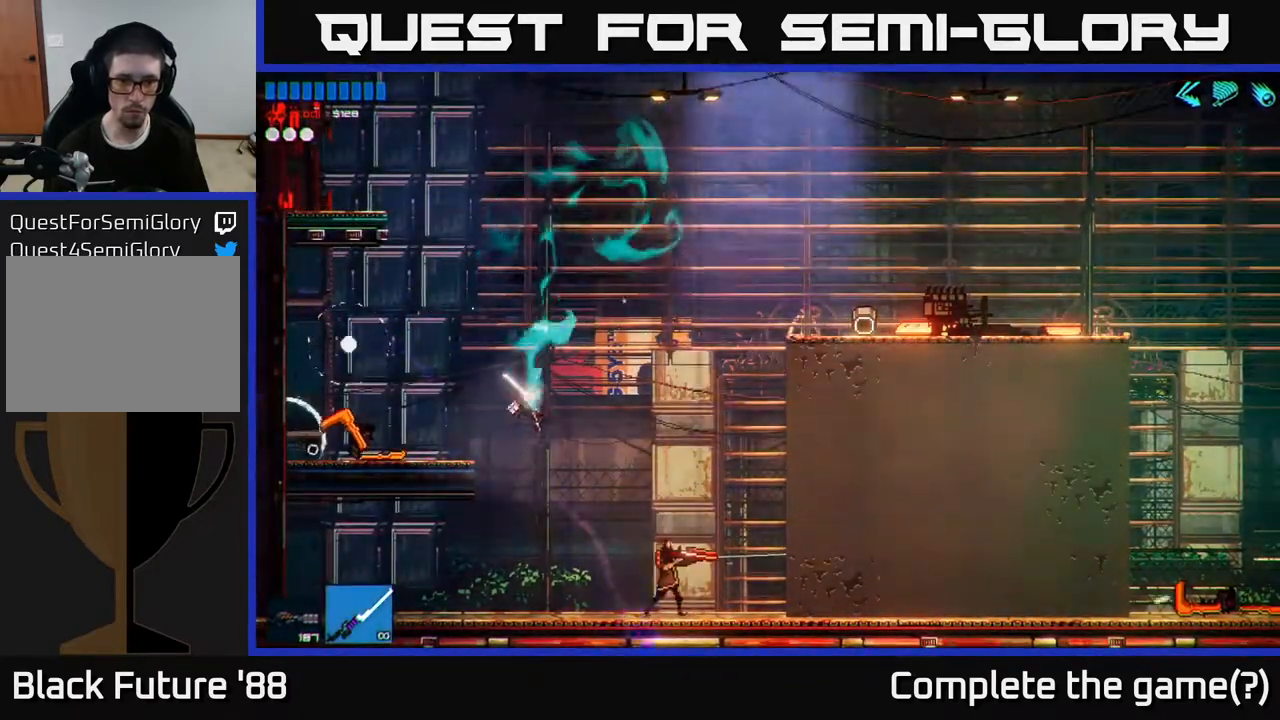
{"buttons": [], "left_stick": "center", "right_stick": "right", "events": [[167, "right_stick", "right"], [217, "R2", "down"], [333, "R2", "up"], [367, "left_stick", "center"]]}
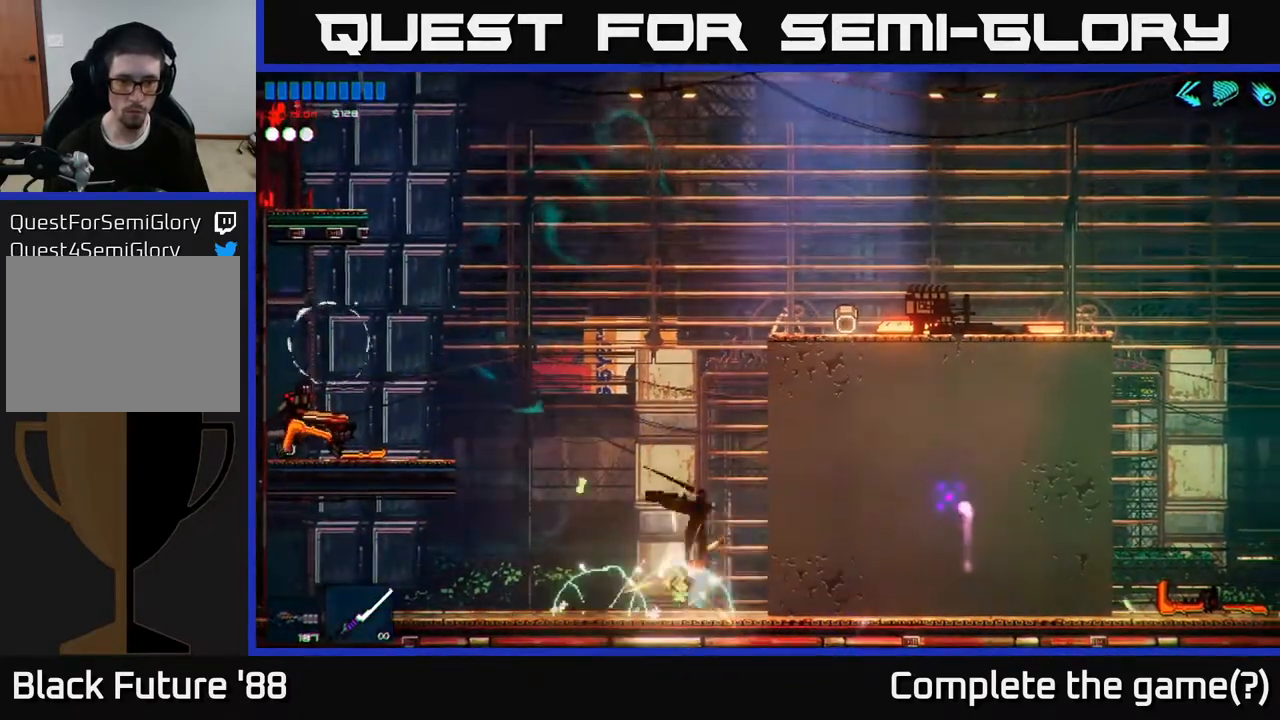
{"buttons": [], "left_stick": "left", "right_stick": "up-left", "events": [[17, "left_stick", "right"], [67, "right_stick", "up-right"], [267, "right_stick", "up-left"], [367, "left_stick", "left"]]}
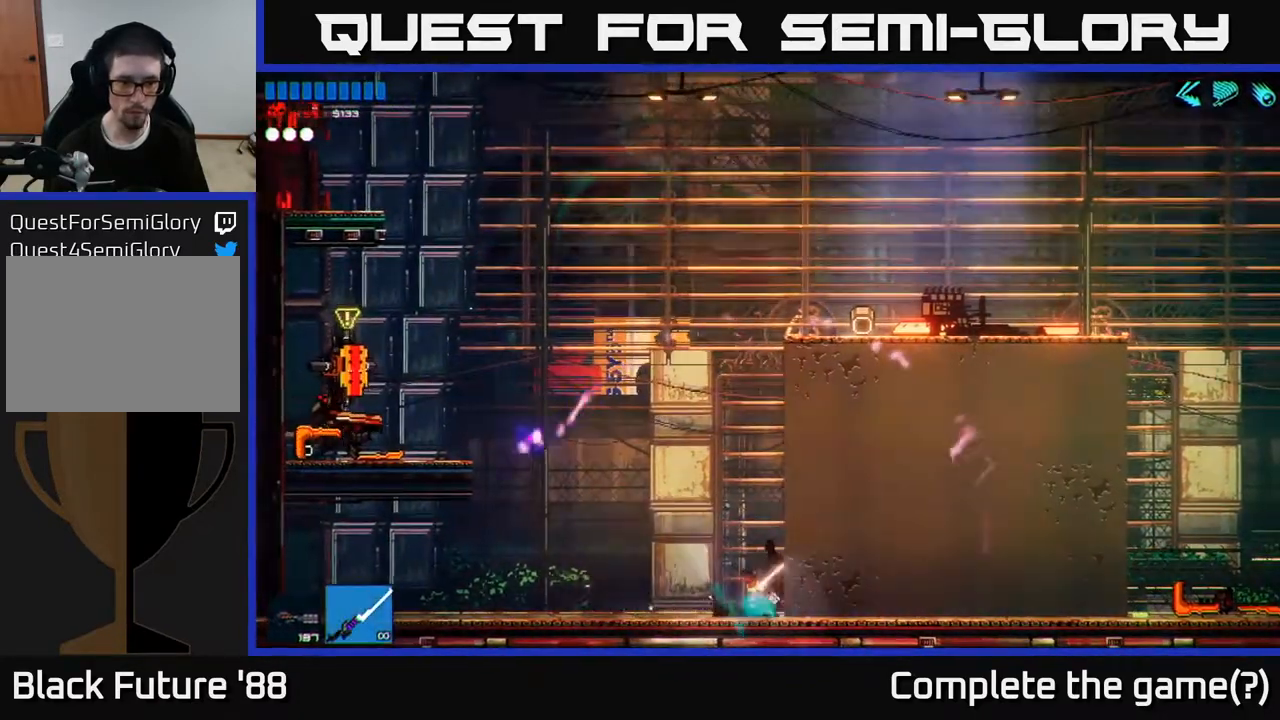
{"buttons": [], "left_stick": "left", "right_stick": "left", "events": [[350, "A", "down"], [433, "right_stick", "left"], [483, "A", "up"]]}
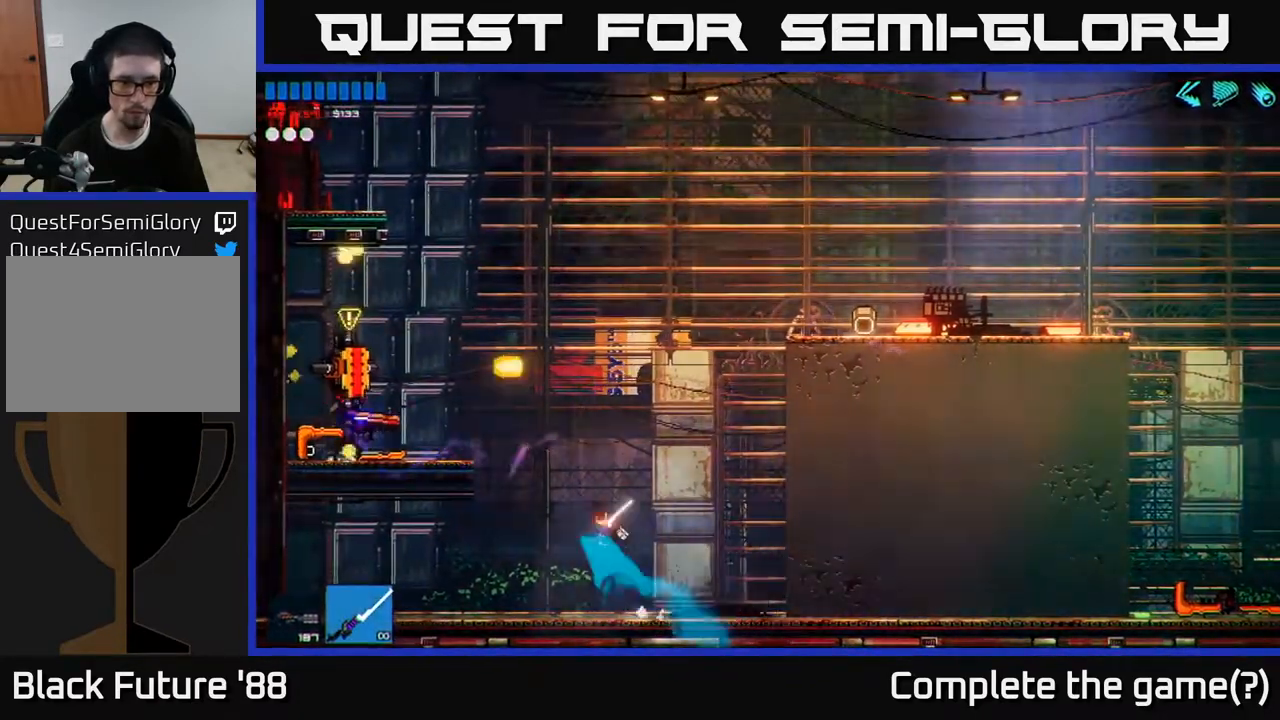
{"buttons": [], "left_stick": "left", "right_stick": "left", "events": [[117, "A", "down"], [183, "R2", "down"], [317, "A", "up"], [417, "R2", "up"]]}
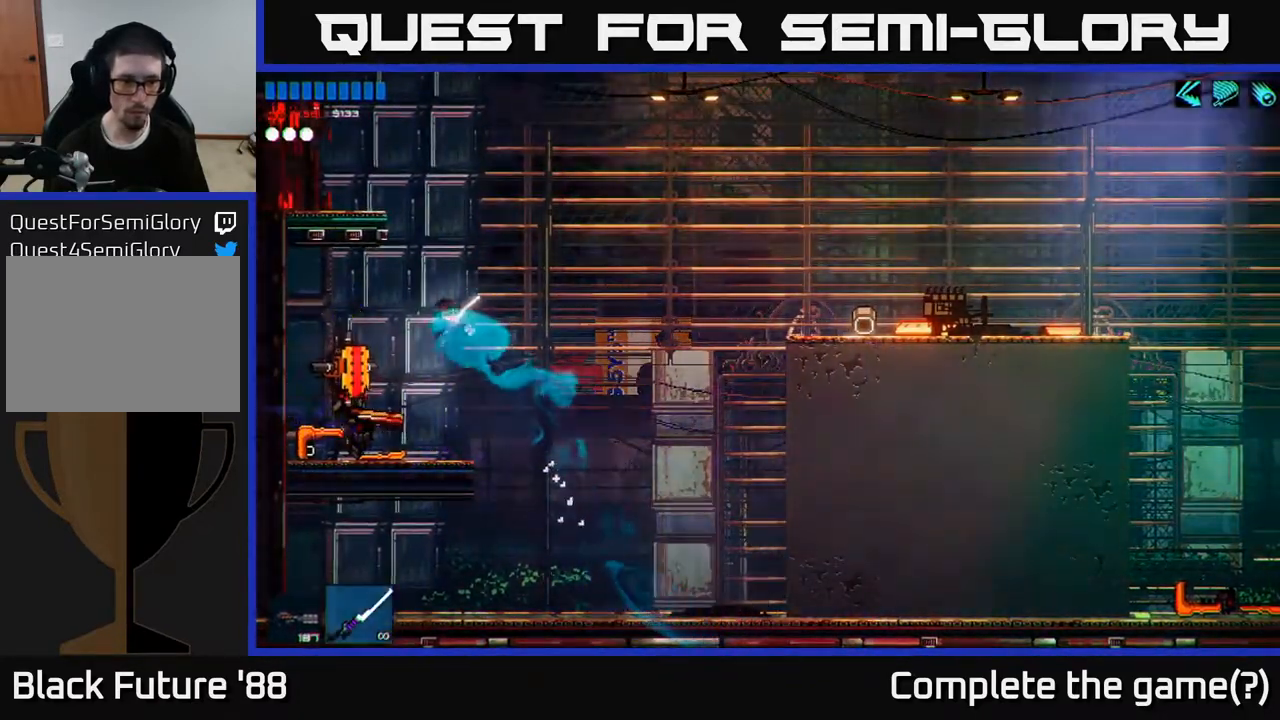
{"buttons": [], "left_stick": "center", "right_stick": "up-left", "events": [[67, "left_stick", "center"], [83, "R2", "down"], [83, "right_stick", "down-left"], [433, "R2", "up"], [433, "right_stick", "up-left"]]}
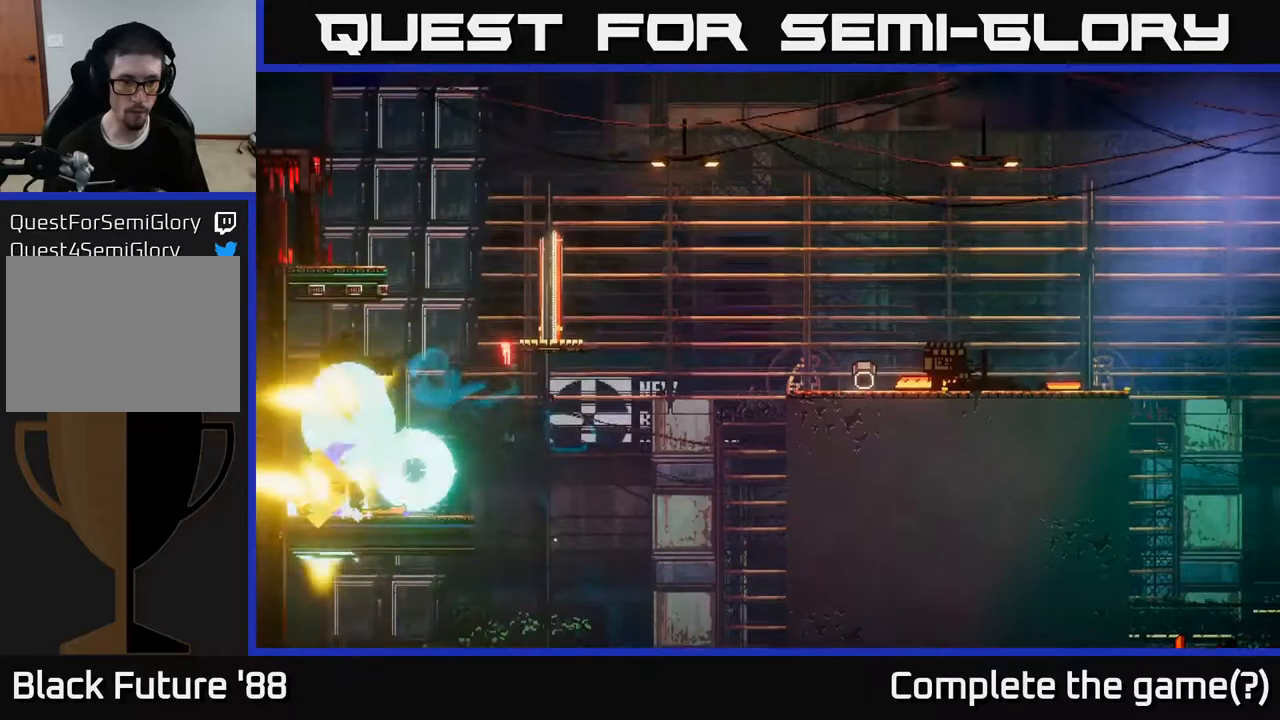
{"buttons": [], "left_stick": "center", "right_stick": "up", "events": [[50, "left_stick", "left"], [367, "right_stick", "up"], [433, "left_stick", "center"]]}